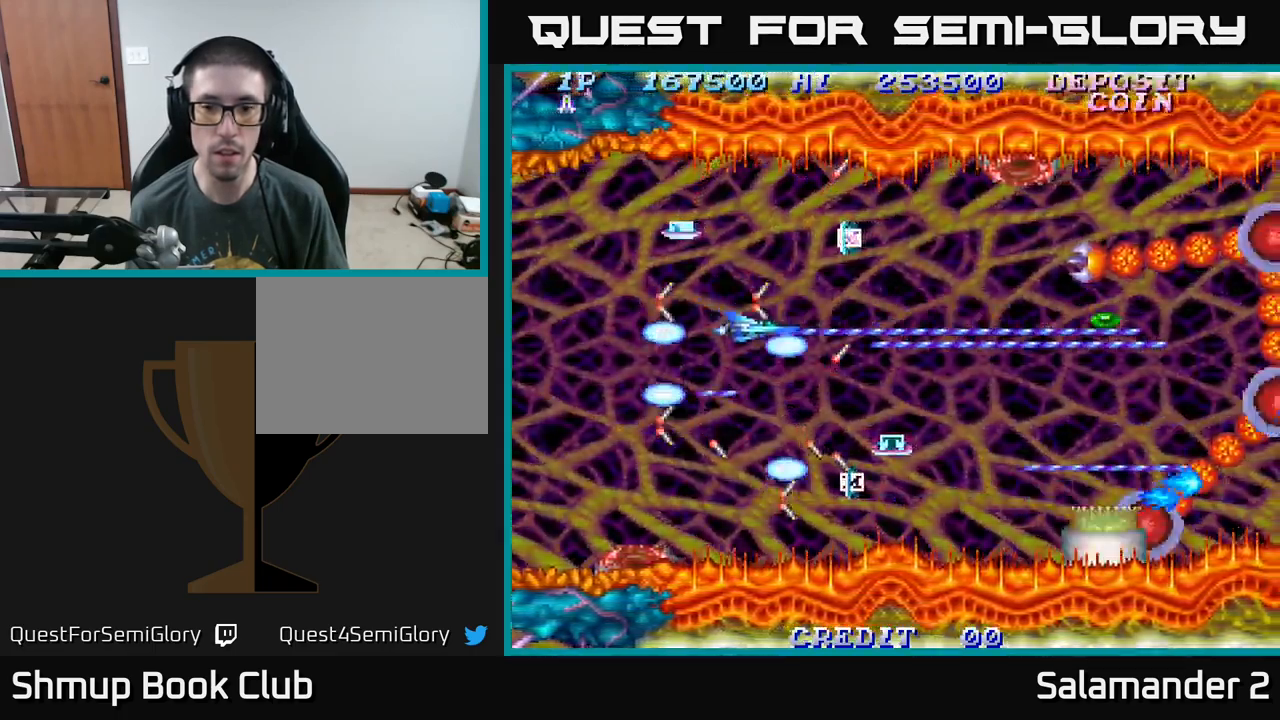
Gameplay with a controller (Xbox layout); each line is a JSON object with the inputs held at the frame after it. "events" lists button and stick changes between this image and that frame as [ms after this image, input, new state], when the widget could be followed in between. Not read: left_stick.
{"buttons": ["A"], "right_stick": "center", "events": [[117, "DPAD_DOWN", "up"], [267, "DPAD_LEFT", "down"], [367, "DPAD_LEFT", "up"]]}
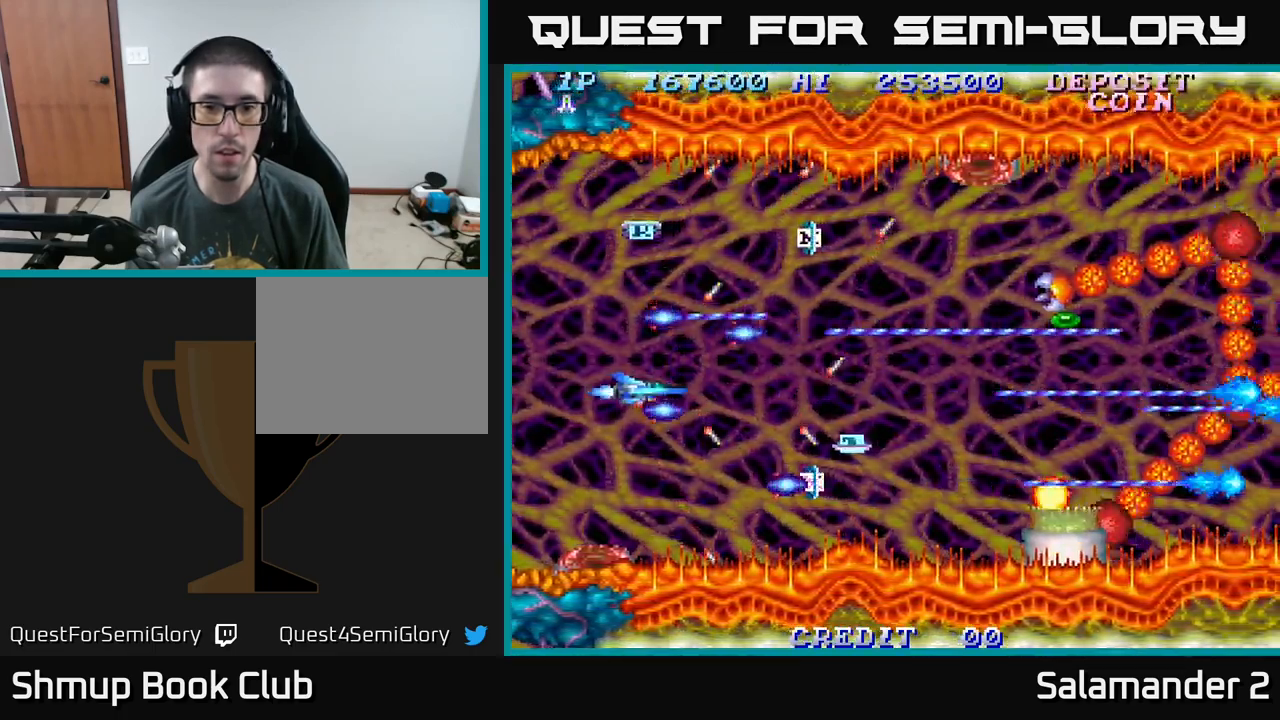
{"buttons": ["A", "DPAD_LEFT"], "right_stick": "center", "events": [[50, "DPAD_DOWN", "down"], [117, "DPAD_DOWN", "up"], [383, "DPAD_LEFT", "down"]]}
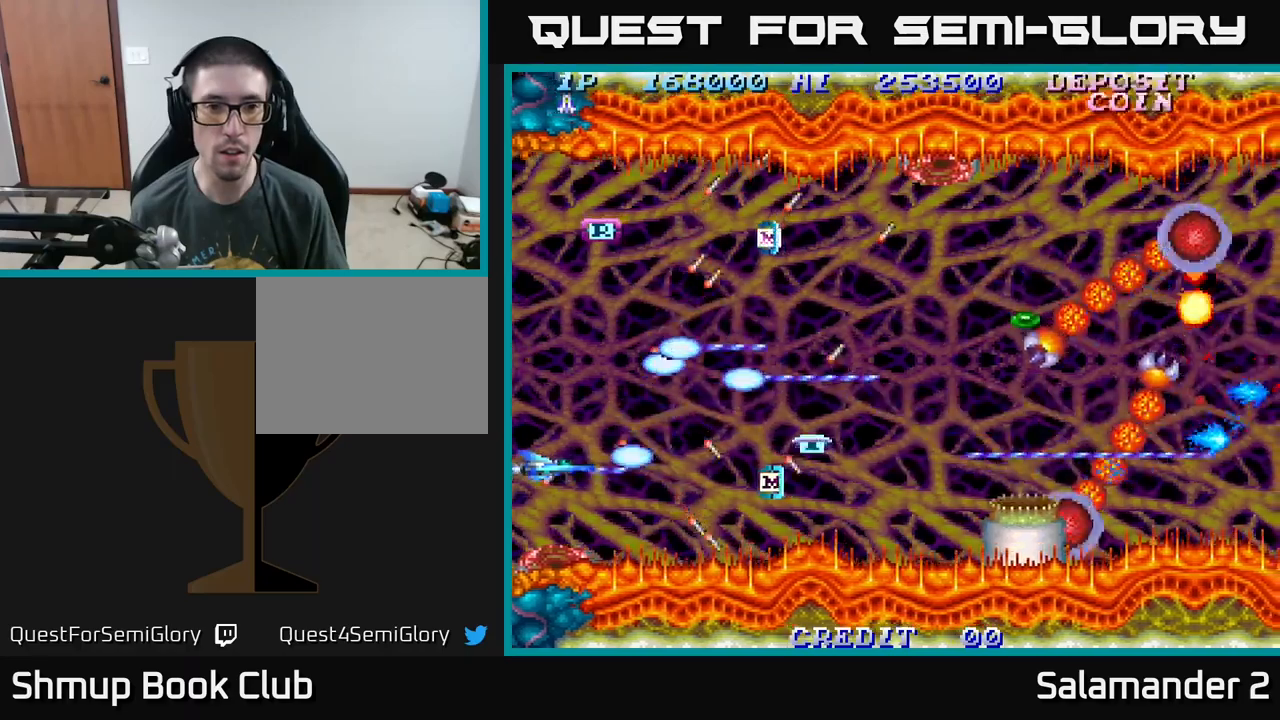
{"buttons": ["A"], "right_stick": "center", "events": [[50, "DPAD_UP", "down"], [83, "DPAD_LEFT", "up"], [300, "DPAD_UP", "up"]]}
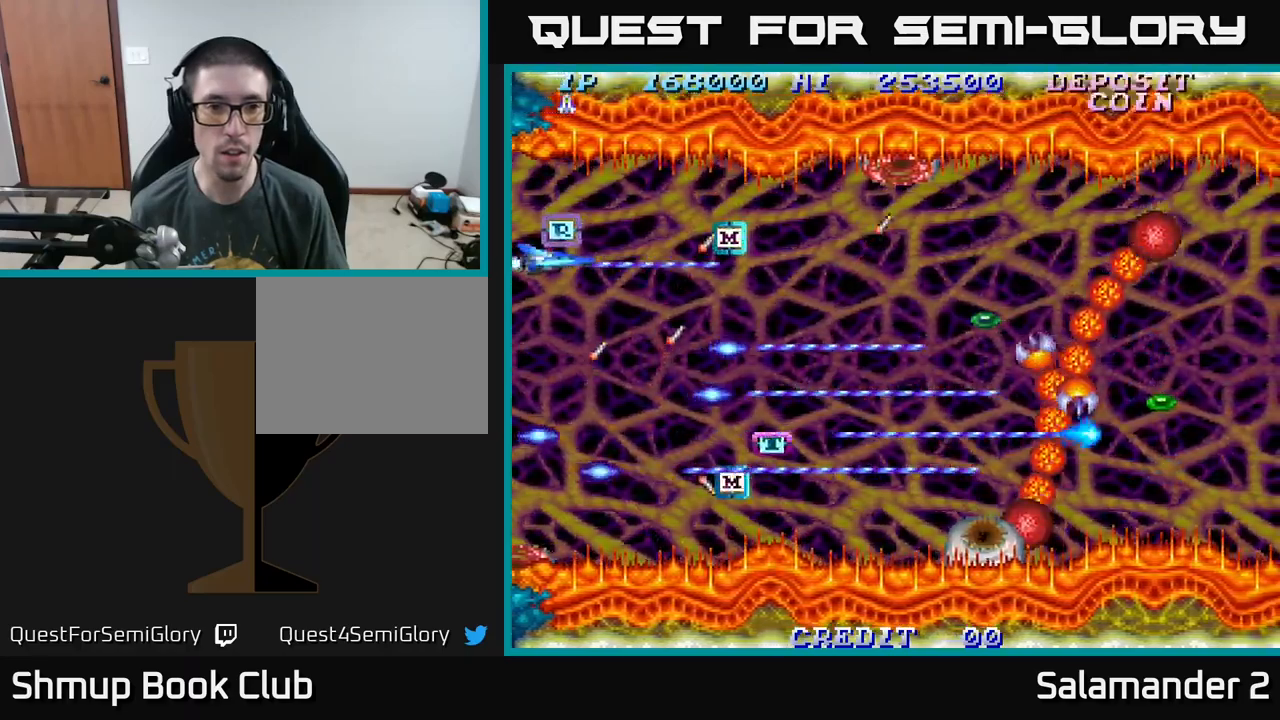
{"buttons": ["A"], "right_stick": "center", "events": [[150, "DPAD_UP", "down"], [200, "DPAD_UP", "up"], [250, "DPAD_DOWN", "down"], [250, "DPAD_RIGHT", "down"], [300, "DPAD_DOWN", "up"], [300, "DPAD_RIGHT", "up"]]}
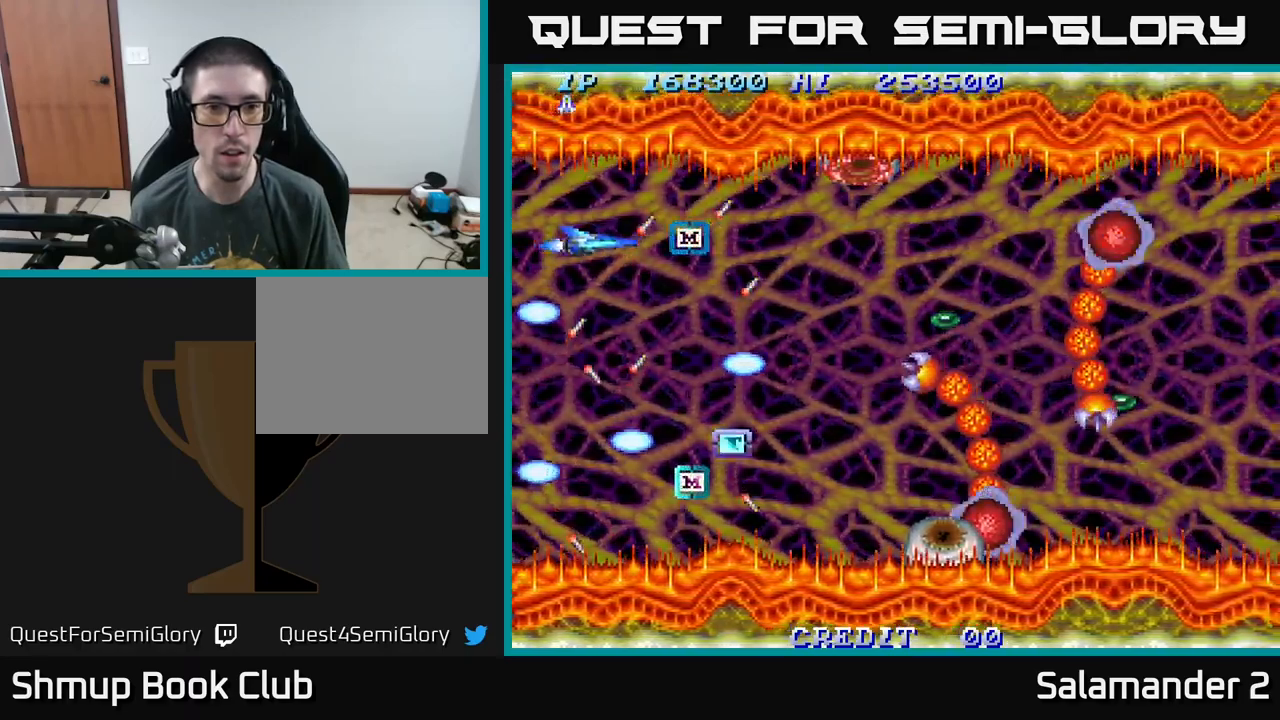
{"buttons": [], "right_stick": "center", "events": [[50, "DPAD_RIGHT", "down"], [150, "DPAD_RIGHT", "up"], [183, "A", "up"], [183, "DPAD_DOWN", "down"], [233, "A", "down"], [317, "A", "up"], [383, "A", "down"], [400, "DPAD_DOWN", "up"], [483, "A", "up"]]}
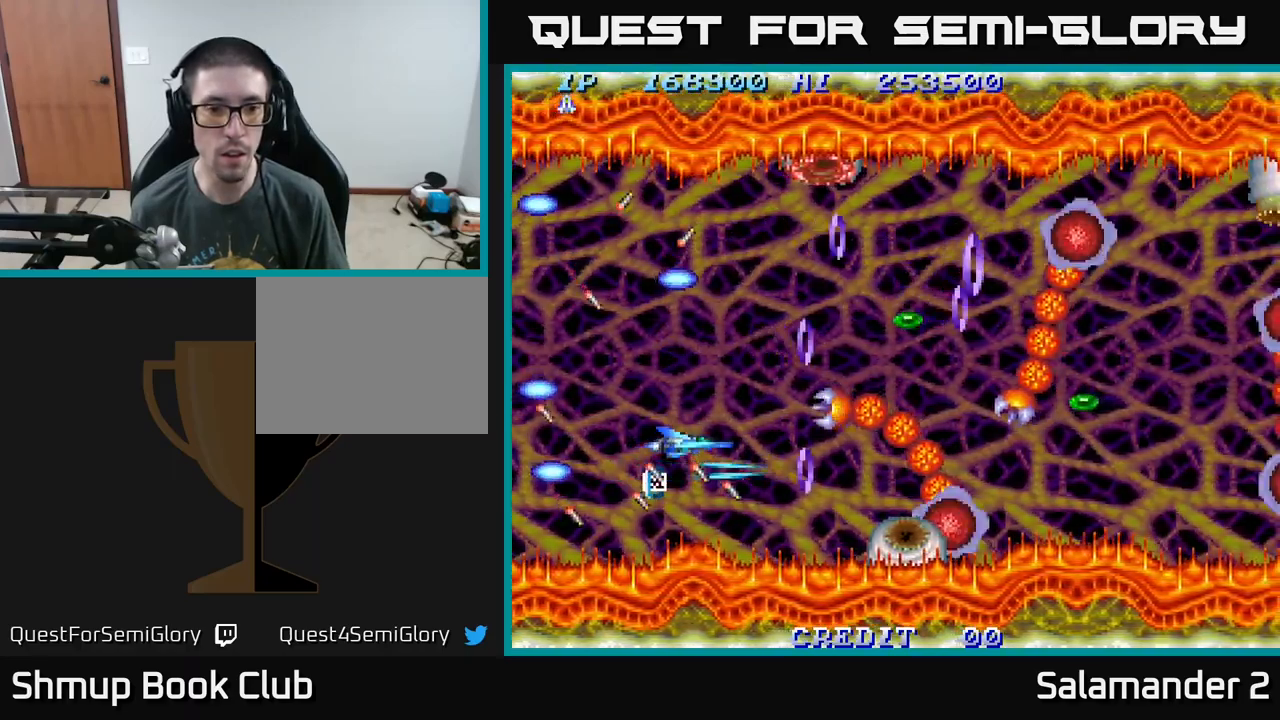
{"buttons": ["A", "DPAD_LEFT"], "right_stick": "center", "events": [[33, "DPAD_DOWN", "down"], [50, "A", "down"], [83, "DPAD_DOWN", "up"], [117, "A", "up"], [150, "DPAD_LEFT", "down"], [183, "A", "down"], [233, "DPAD_LEFT", "up"], [267, "A", "up"], [367, "A", "down"], [417, "A", "up"], [483, "A", "down"], [483, "DPAD_LEFT", "down"]]}
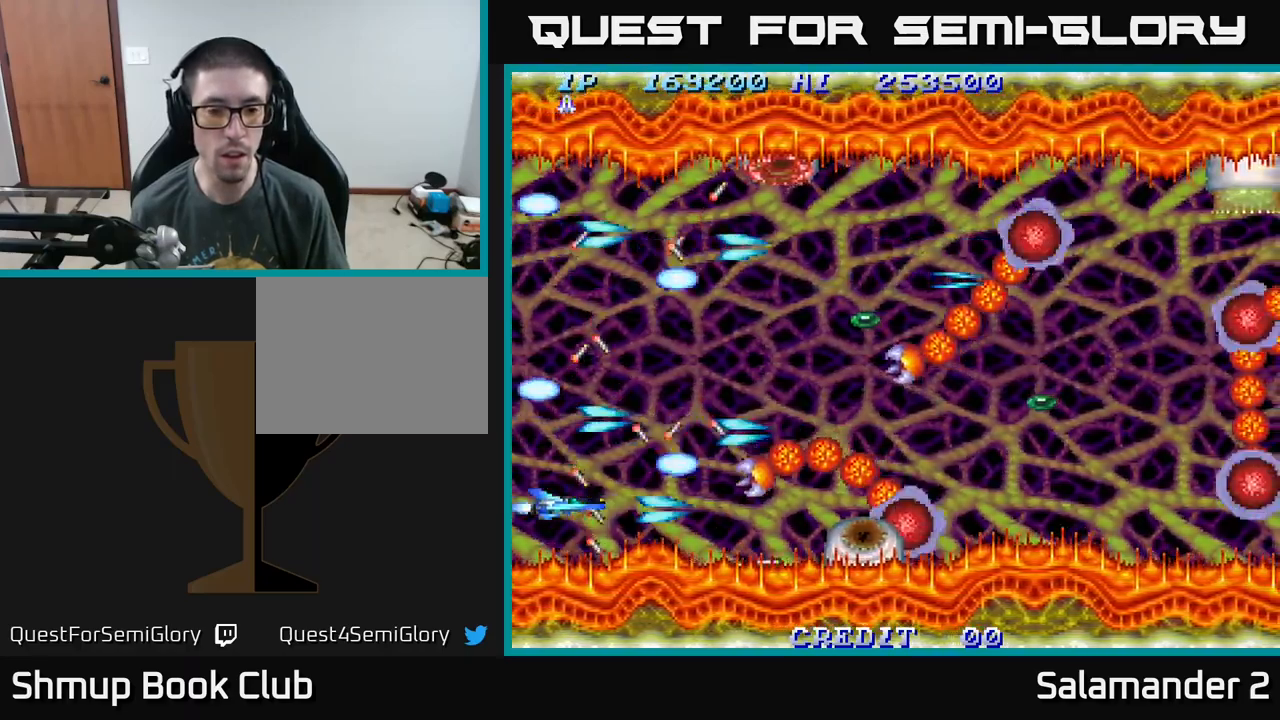
{"buttons": [], "right_stick": "center", "events": [[50, "A", "up"], [117, "A", "down"], [133, "DPAD_LEFT", "up"], [183, "A", "up"], [267, "A", "down"], [300, "DPAD_UP", "down"], [333, "A", "up"], [383, "DPAD_UP", "up"], [400, "A", "down"], [467, "A", "up"]]}
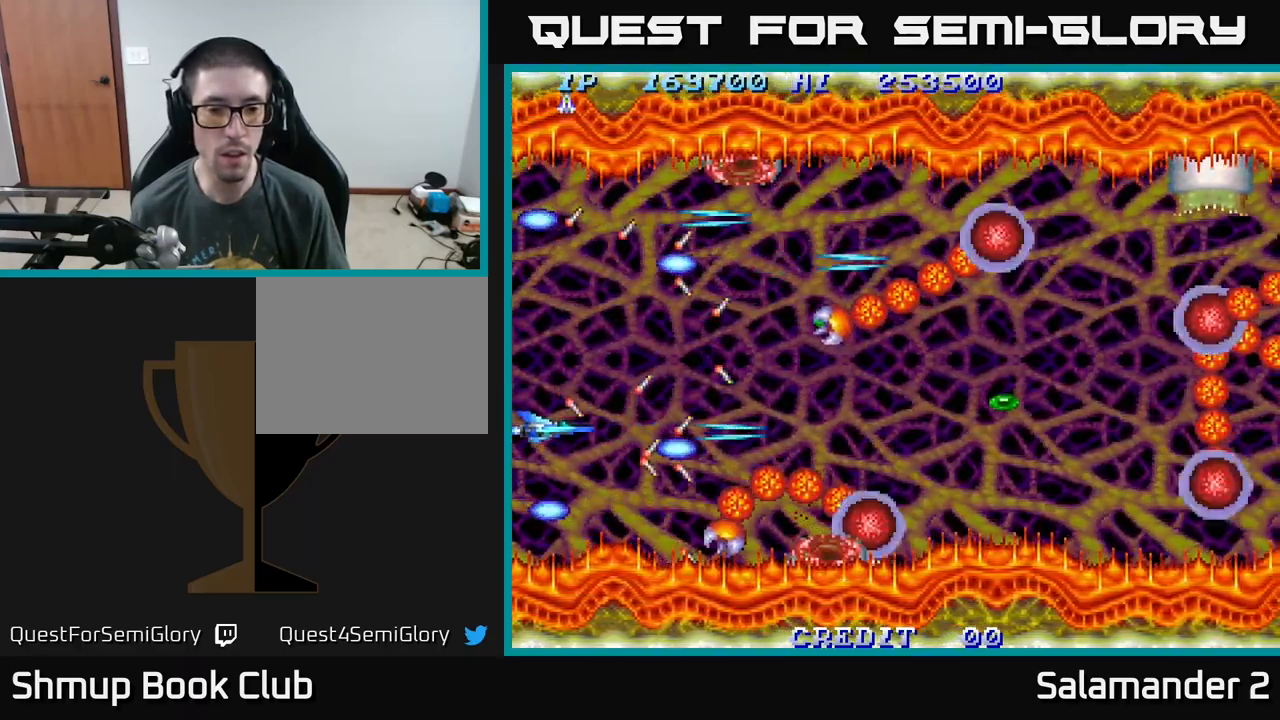
{"buttons": ["A"], "right_stick": "center", "events": [[33, "A", "down"], [117, "A", "up"], [117, "DPAD_UP", "down"], [183, "A", "down"], [200, "DPAD_RIGHT", "down"], [217, "DPAD_UP", "up"], [267, "A", "up"], [283, "DPAD_RIGHT", "up"], [317, "A", "down"], [400, "A", "up"], [450, "A", "down"]]}
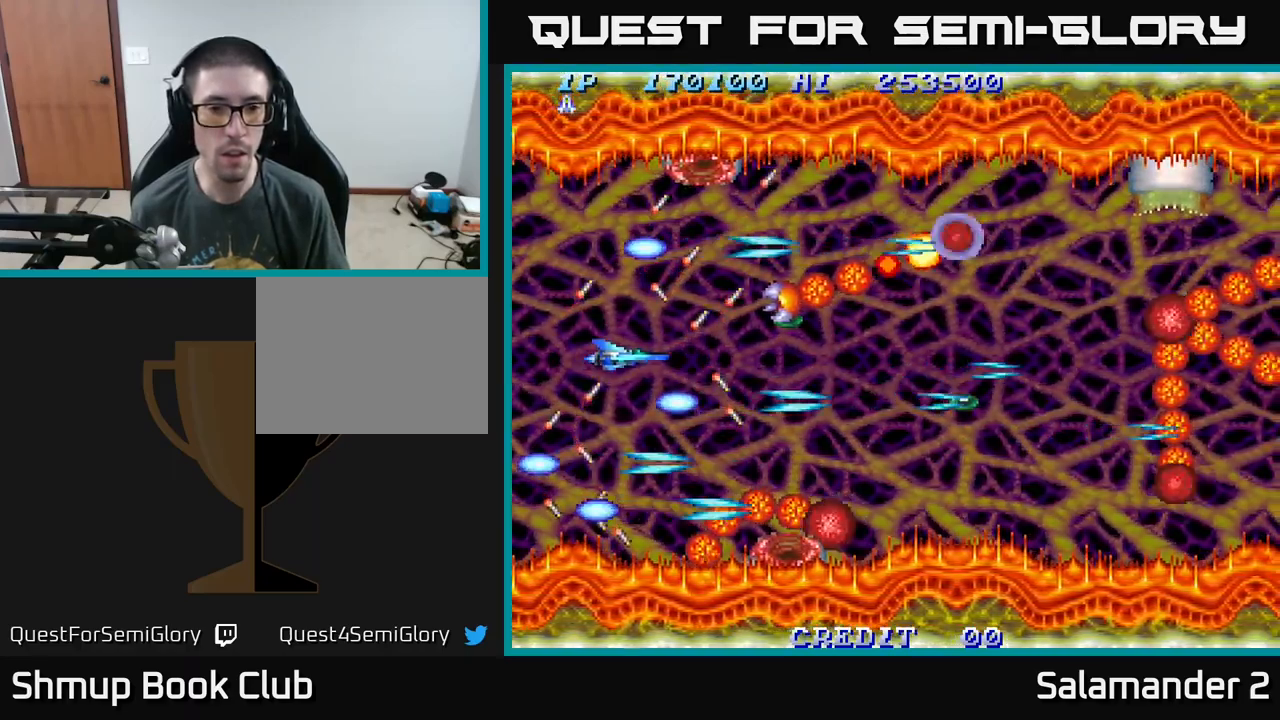
{"buttons": ["DPAD_LEFT"], "right_stick": "center", "events": [[50, "A", "up"], [117, "A", "down"], [183, "A", "up"], [250, "A", "down"], [333, "A", "up"], [400, "A", "down"], [500, "A", "up"], [500, "DPAD_LEFT", "down"]]}
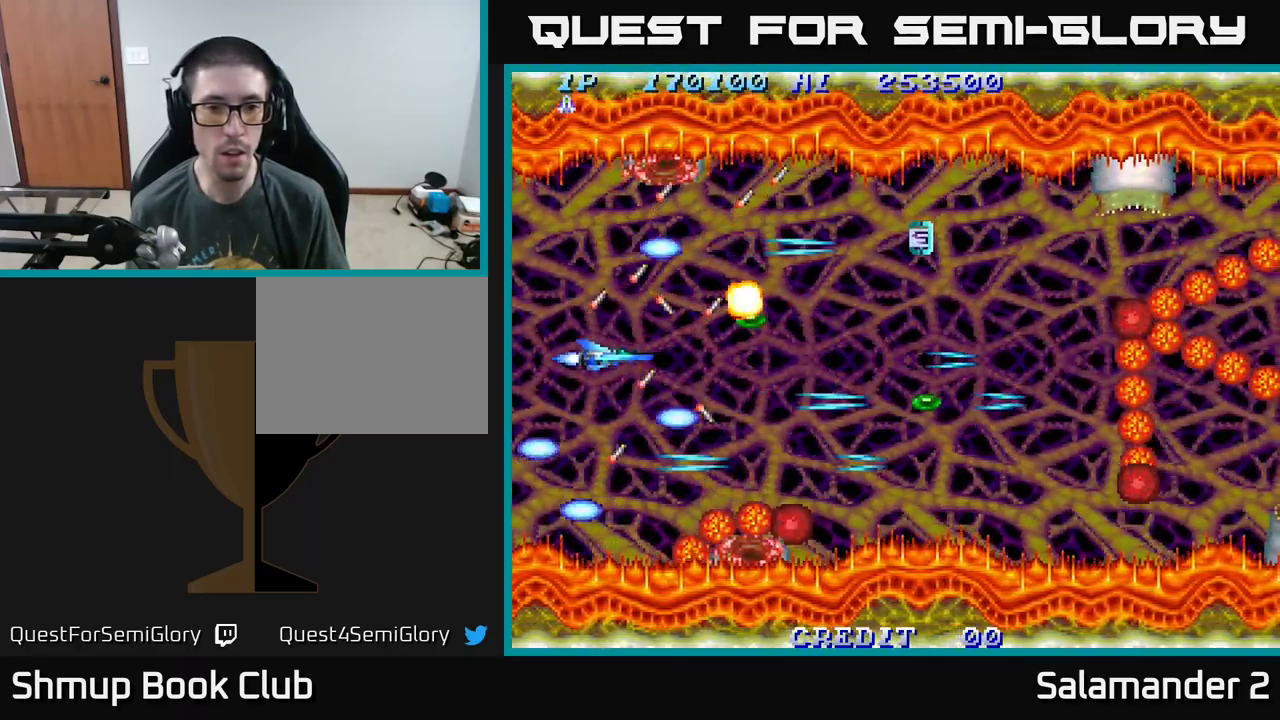
{"buttons": [], "right_stick": "center", "events": [[67, "A", "down"], [83, "DPAD_LEFT", "up"], [150, "A", "up"], [217, "A", "down"], [283, "DPAD_RIGHT", "down"], [300, "A", "up"], [400, "A", "down"], [400, "DPAD_RIGHT", "up"], [483, "A", "up"]]}
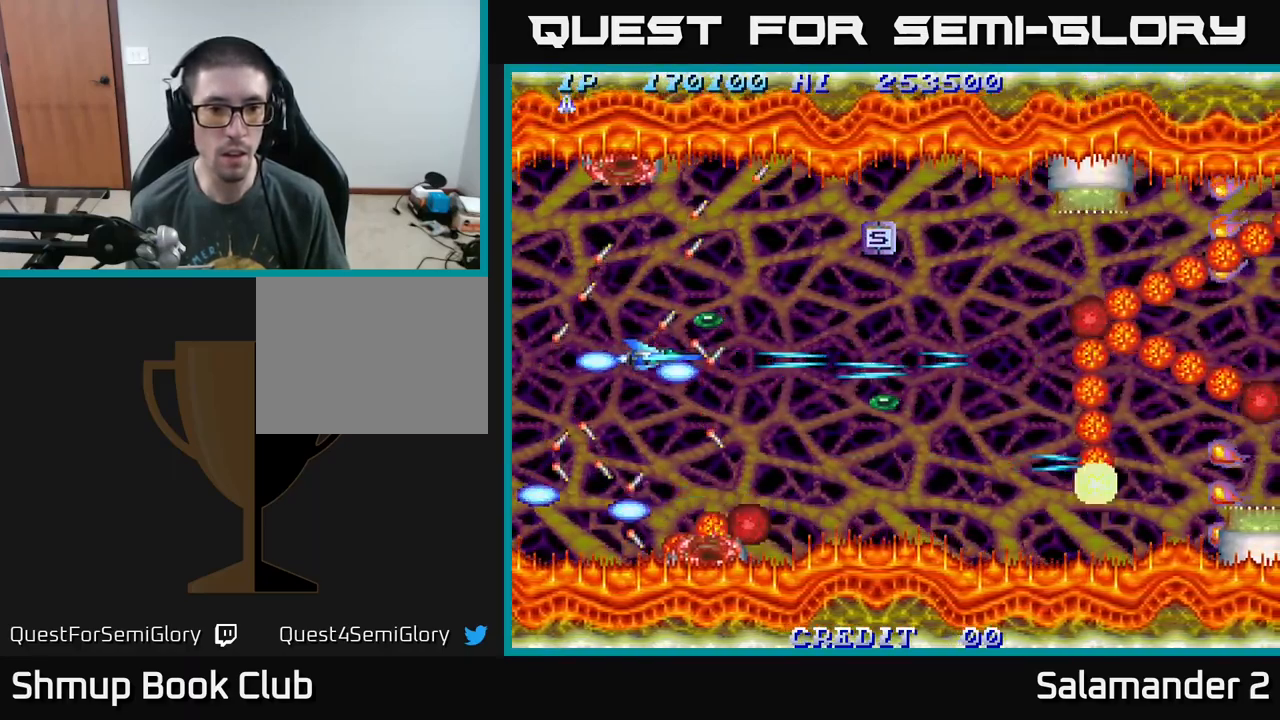
{"buttons": ["A"], "right_stick": "center", "events": [[33, "A", "down"], [100, "DPAD_UP", "down"], [117, "A", "up"], [150, "DPAD_UP", "up"], [183, "A", "down"], [283, "A", "up"], [350, "A", "down"], [400, "A", "up"], [467, "A", "down"]]}
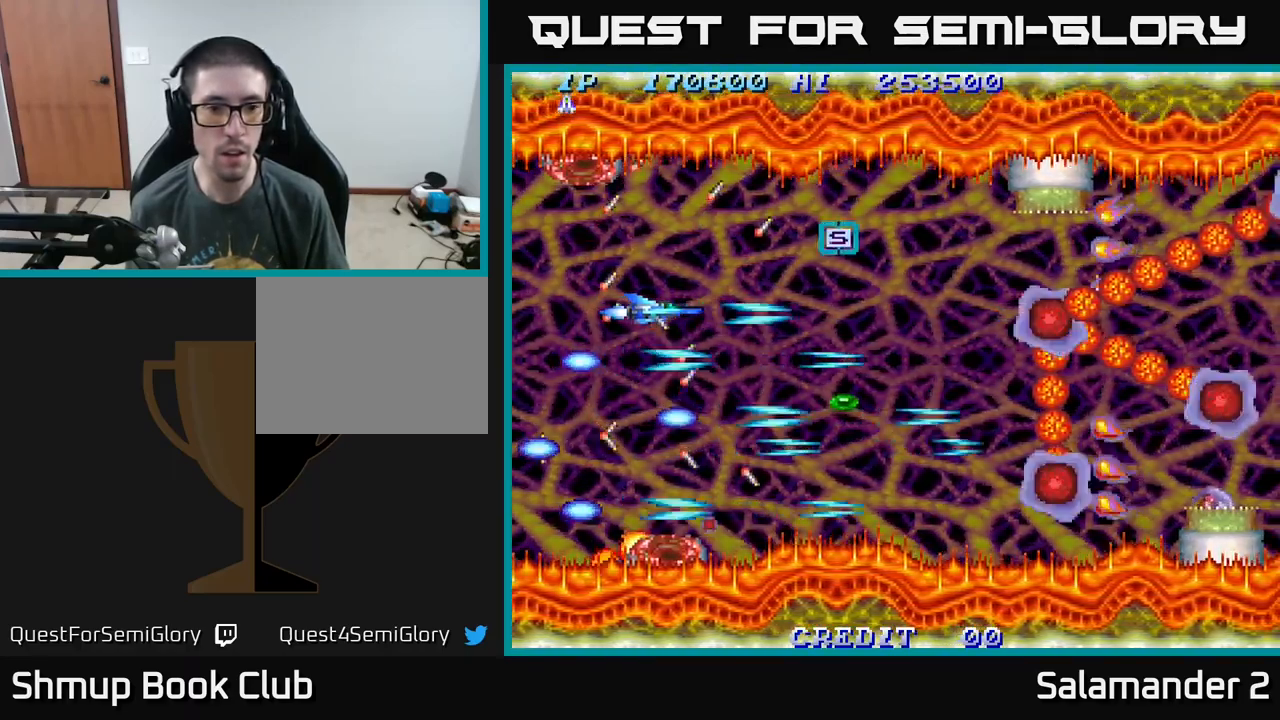
{"buttons": ["A"], "right_stick": "center", "events": [[67, "A", "up"], [117, "A", "down"], [150, "DPAD_DOWN", "down"], [167, "DPAD_RIGHT", "down"], [183, "DPAD_DOWN", "up"], [233, "A", "up"], [283, "A", "down"], [317, "DPAD_RIGHT", "up"], [383, "A", "up"], [450, "A", "down"]]}
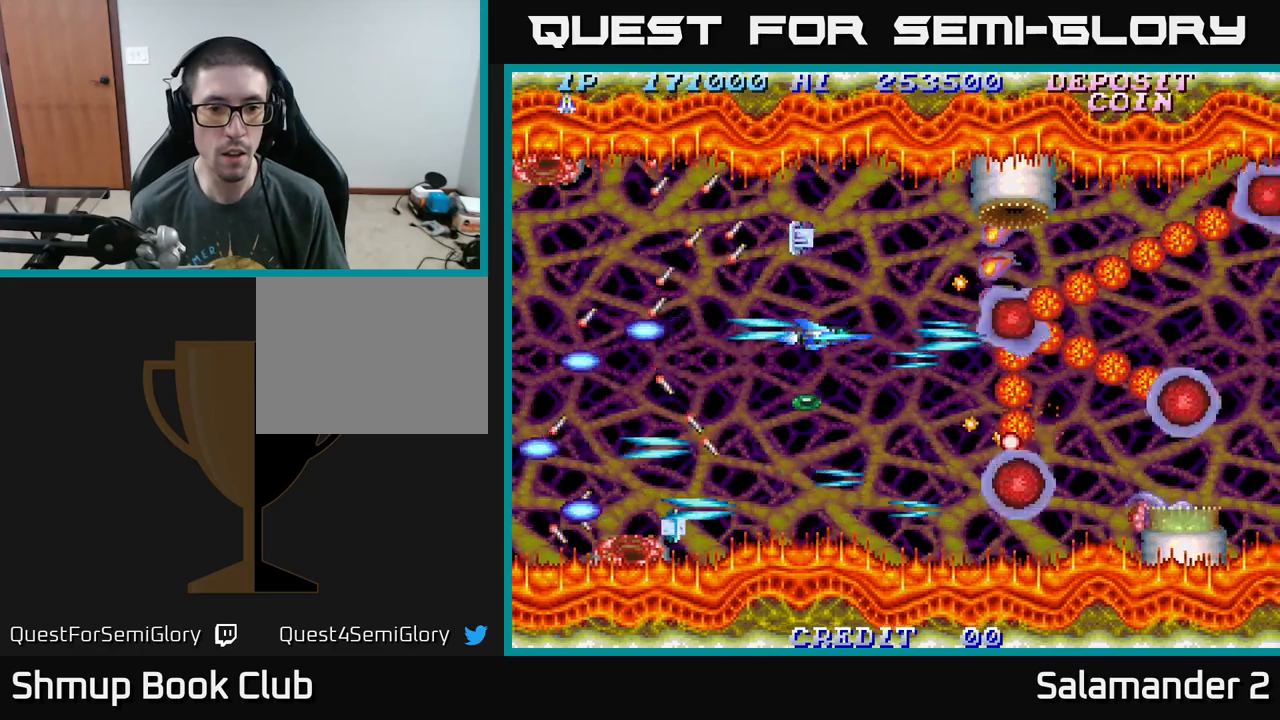
{"buttons": ["A"], "right_stick": "center", "events": [[50, "DPAD_RIGHT", "down"], [67, "A", "up"], [100, "DPAD_DOWN", "down"], [117, "DPAD_RIGHT", "up"], [134, "A", "down"], [134, "DPAD_DOWN", "up"], [200, "A", "up"], [267, "DPAD_LEFT", "down"], [284, "A", "down"], [367, "A", "up"], [450, "A", "down"], [450, "DPAD_LEFT", "up"]]}
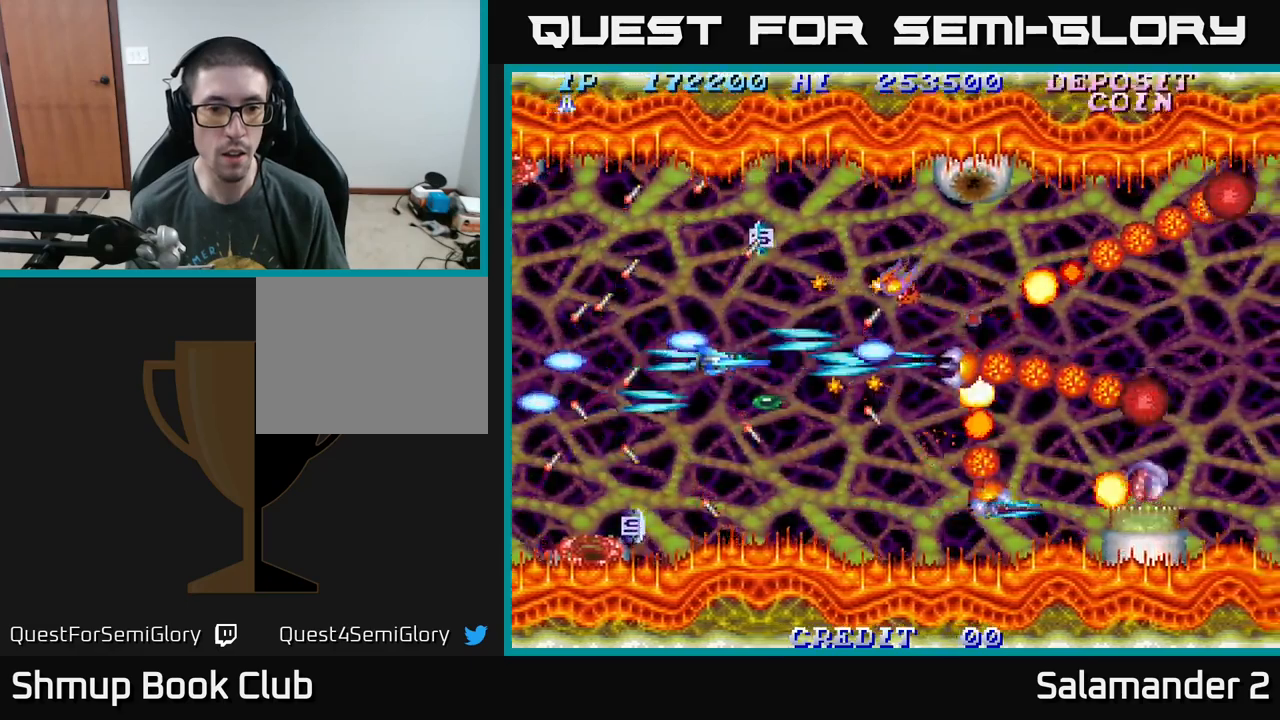
{"buttons": [], "right_stick": "center", "events": [[34, "DPAD_DOWN", "down"], [50, "A", "up"], [100, "A", "down"], [117, "DPAD_DOWN", "up"], [184, "A", "up"], [250, "A", "down"], [317, "DPAD_LEFT", "down"], [350, "A", "up"], [450, "A", "down"], [450, "DPAD_LEFT", "up"], [500, "A", "up"]]}
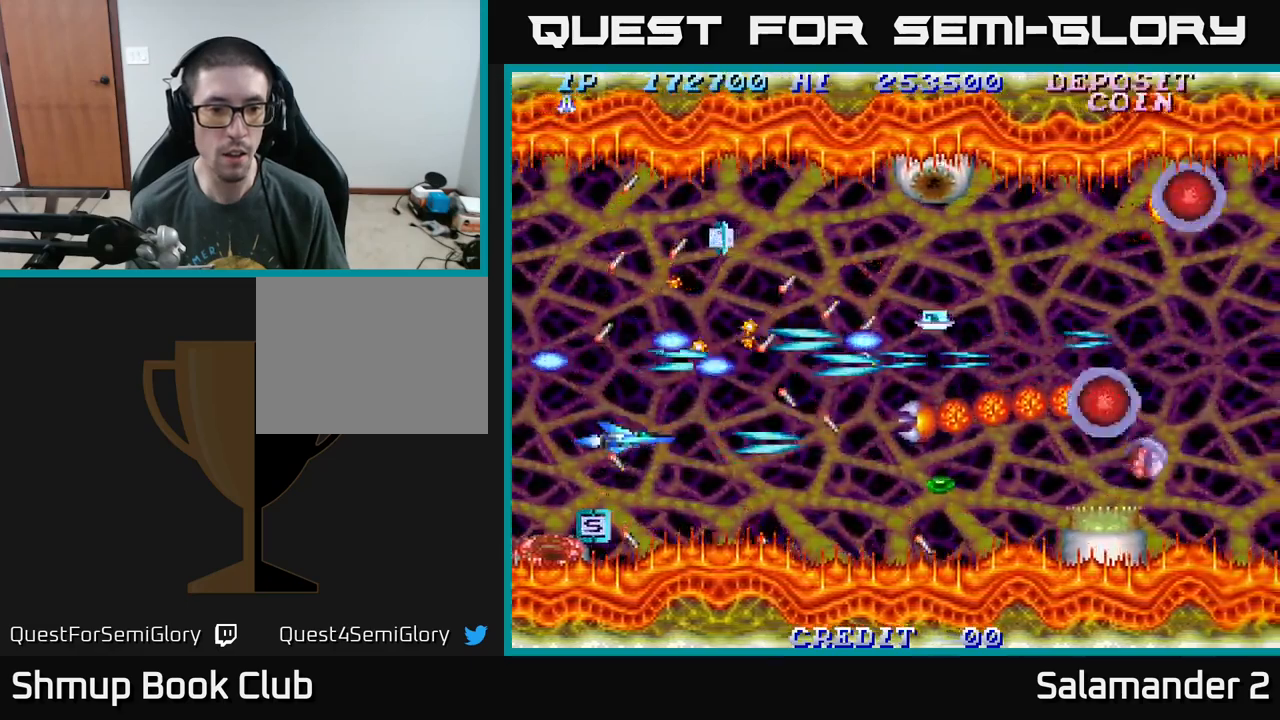
{"buttons": ["A", "DPAD_DOWN"], "right_stick": "center", "events": [[84, "A", "down"], [134, "DPAD_LEFT", "down"], [150, "DPAD_DOWN", "down"], [200, "A", "up"], [200, "DPAD_LEFT", "up"], [217, "DPAD_DOWN", "up"], [317, "A", "down"], [384, "A", "up"], [467, "A", "down"], [500, "DPAD_DOWN", "down"]]}
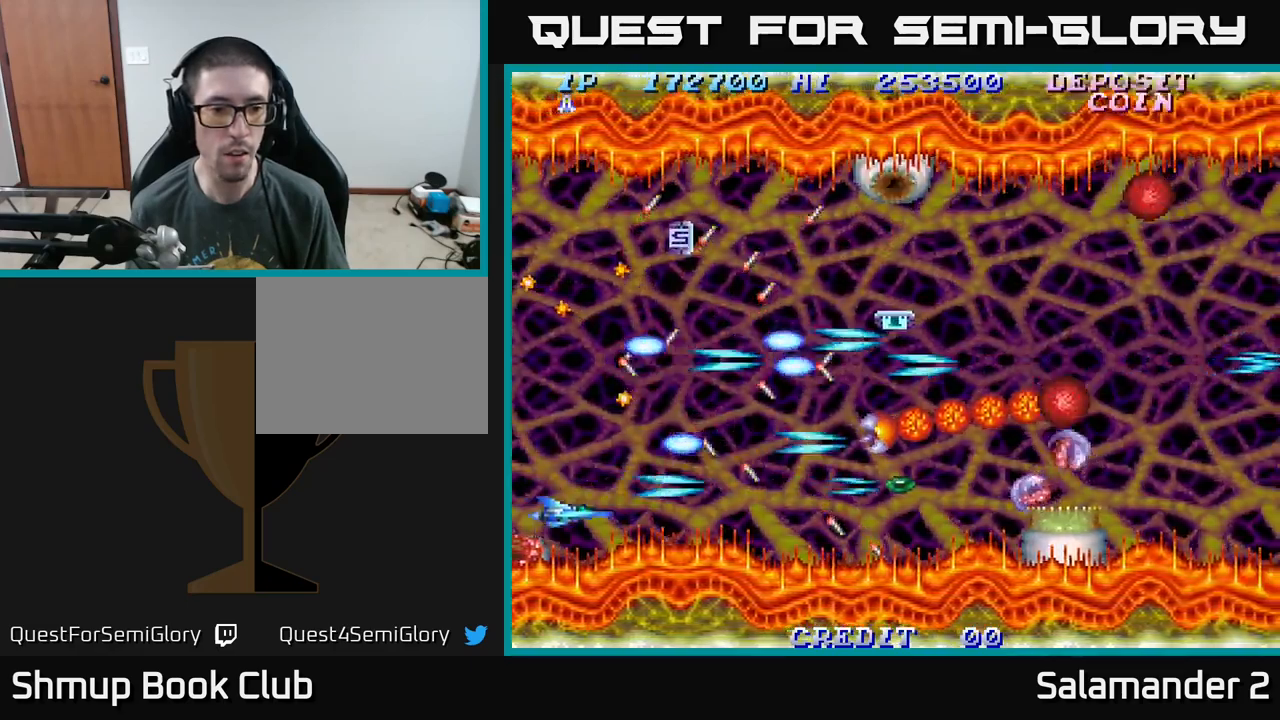
{"buttons": ["A", "DPAD_UP"], "right_stick": "center", "events": [[50, "A", "up"], [50, "DPAD_DOWN", "up"], [150, "A", "down"], [234, "A", "up"], [300, "A", "down"], [384, "A", "up"], [450, "A", "down"], [467, "DPAD_UP", "down"]]}
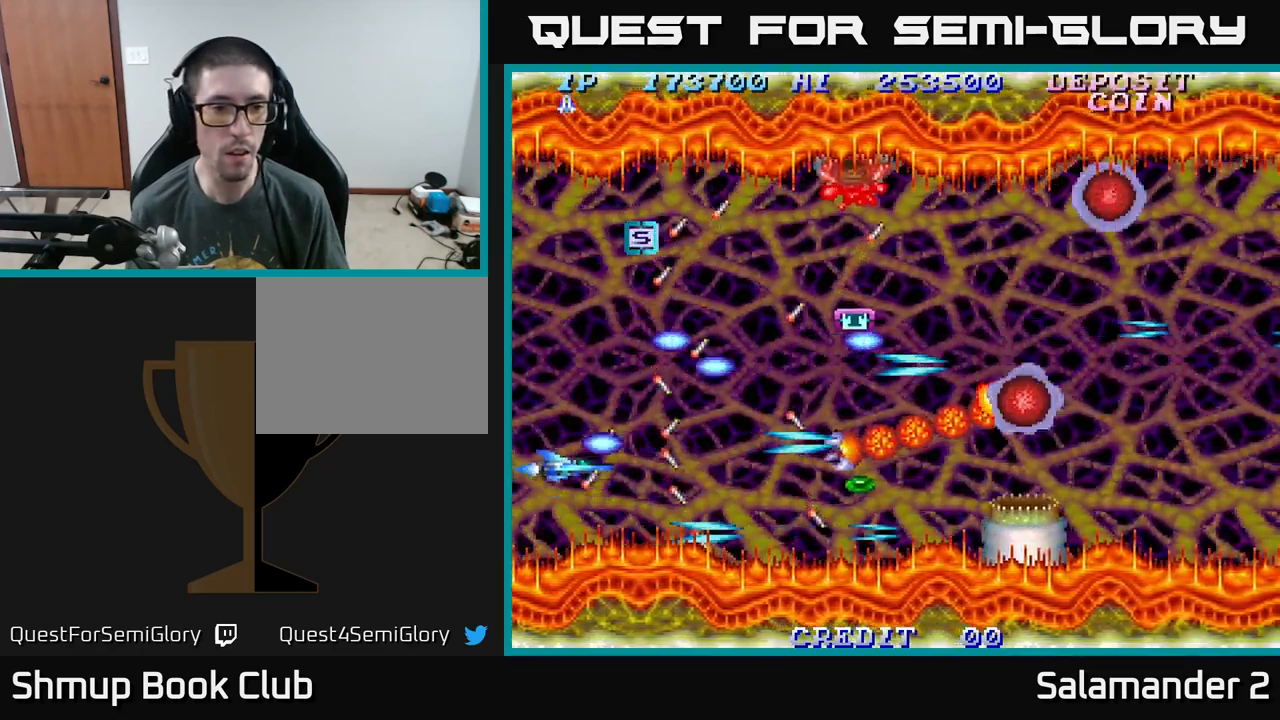
{"buttons": ["A"], "right_stick": "center", "events": [[67, "A", "up"], [117, "DPAD_UP", "up"], [134, "A", "down"], [200, "A", "up"], [267, "A", "down"], [317, "DPAD_UP", "down"], [350, "A", "up"], [417, "A", "down"], [417, "DPAD_UP", "up"]]}
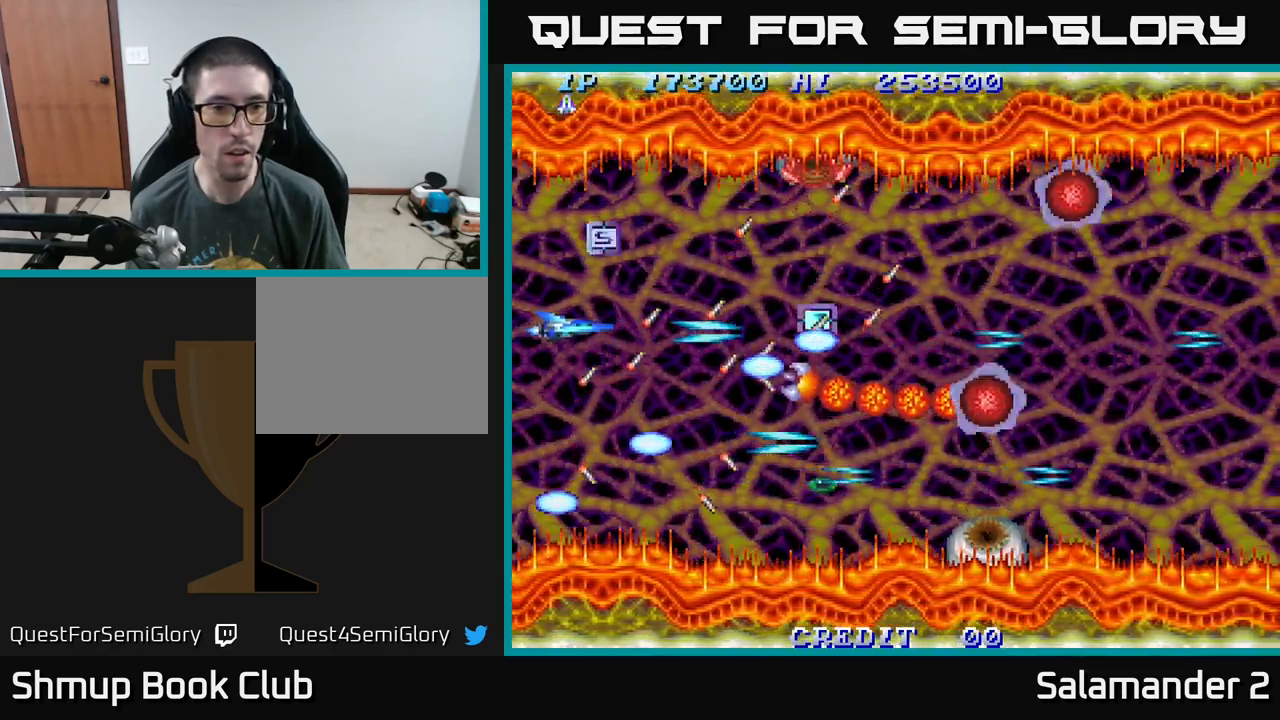
{"buttons": [], "right_stick": "center", "events": [[17, "A", "up"], [84, "A", "down"], [134, "DPAD_UP", "down"], [150, "A", "up"], [184, "DPAD_UP", "up"], [234, "A", "down"], [350, "A", "up"], [400, "A", "down"], [434, "DPAD_UP", "down"], [484, "A", "up"], [484, "DPAD_UP", "up"]]}
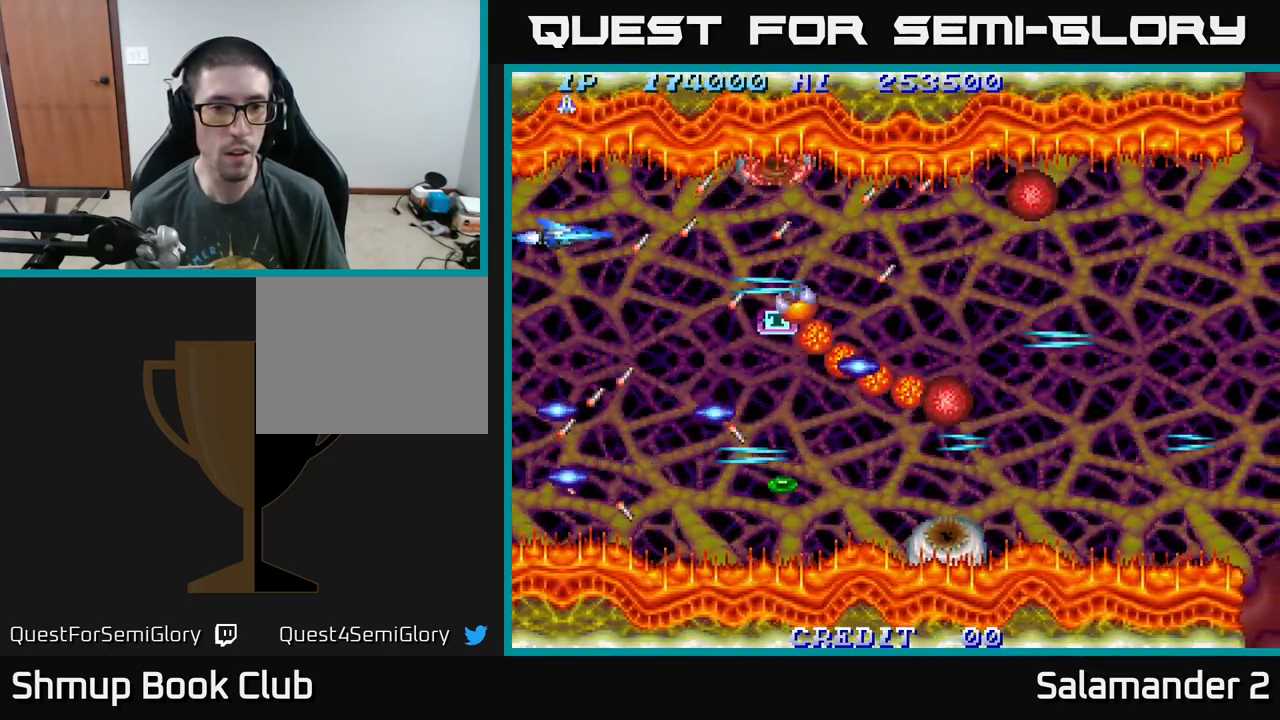
{"buttons": ["A"], "right_stick": "center", "events": [[50, "A", "down"], [134, "A", "up"], [200, "A", "down"], [200, "DPAD_DOWN", "down"], [300, "A", "up"], [350, "A", "down"], [367, "DPAD_RIGHT", "down"], [384, "DPAD_DOWN", "up"], [434, "A", "up"], [467, "DPAD_RIGHT", "up"], [484, "A", "down"]]}
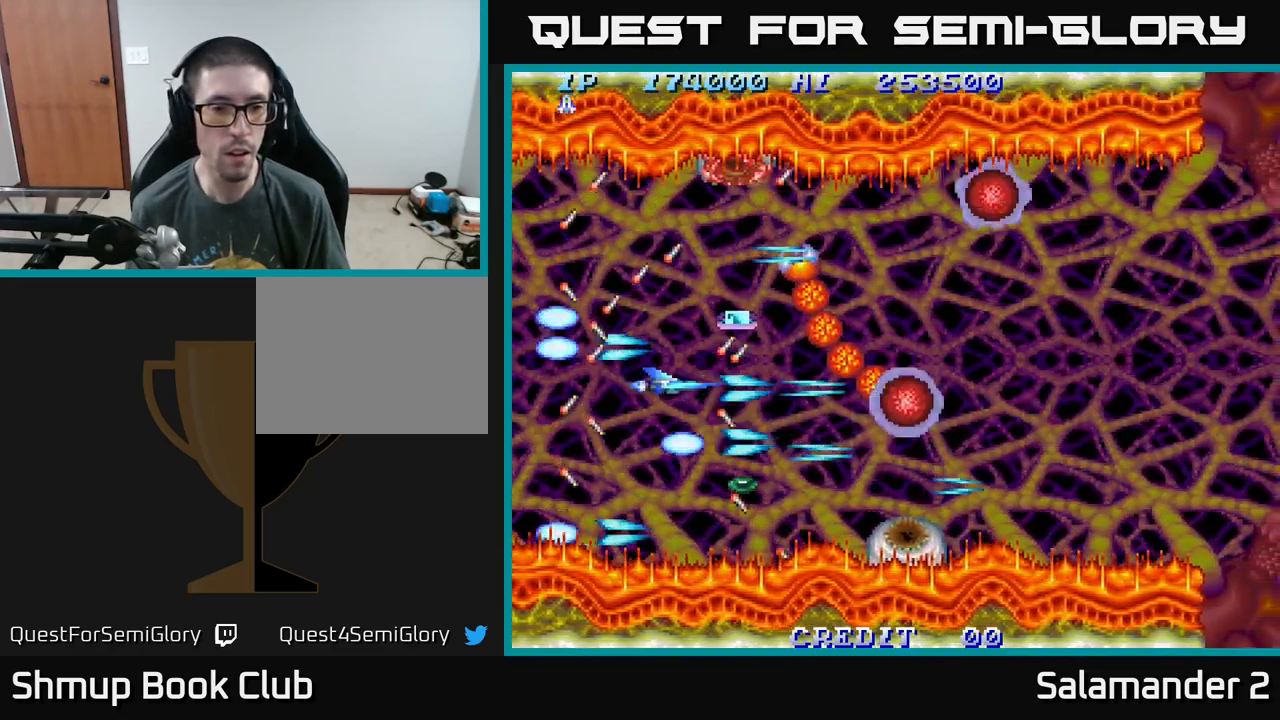
{"buttons": ["A"], "right_stick": "center", "events": [[84, "A", "up"], [150, "A", "down"], [200, "DPAD_LEFT", "down"], [217, "A", "up"], [284, "A", "down"], [284, "DPAD_LEFT", "up"], [334, "A", "up"], [384, "A", "down"], [450, "A", "up"], [500, "A", "down"]]}
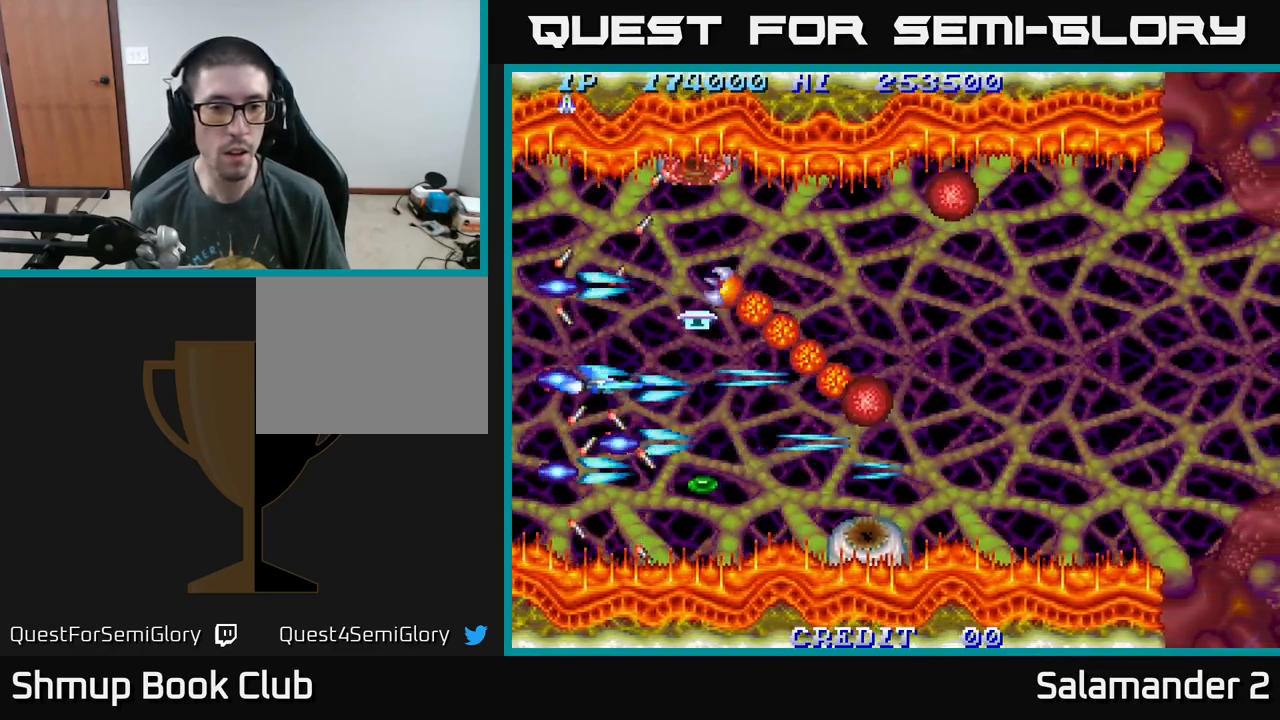
{"buttons": ["A"], "right_stick": "center", "events": [[100, "A", "up"], [150, "A", "down"], [200, "A", "up"], [267, "A", "down"], [267, "DPAD_DOWN", "down"], [334, "A", "up"], [334, "DPAD_DOWN", "up"], [400, "A", "down"]]}
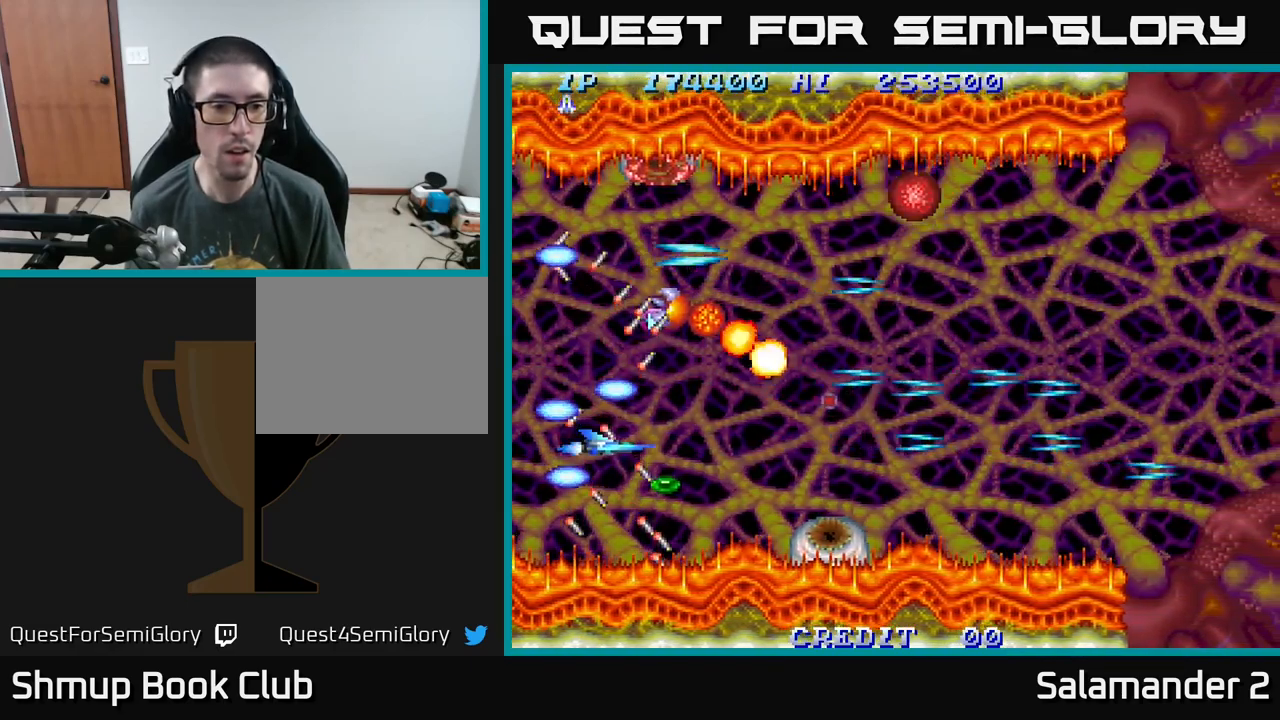
{"buttons": [], "right_stick": "center", "events": [[17, "A", "up"], [84, "A", "down"], [134, "A", "up"], [134, "DPAD_DOWN", "down"], [200, "DPAD_DOWN", "up"], [217, "A", "down"], [284, "A", "up"], [384, "A", "down"], [450, "A", "up"]]}
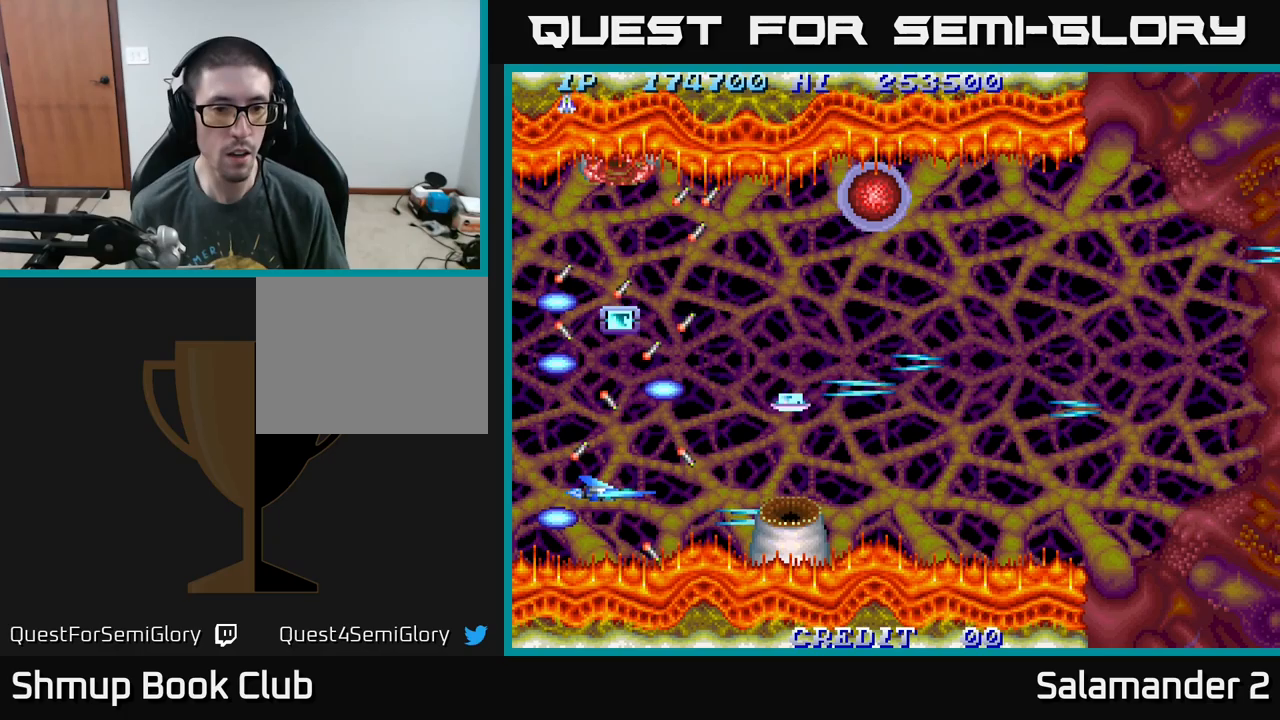
{"buttons": ["A"], "right_stick": "center", "events": [[33, "A", "down"], [100, "A", "up"], [167, "A", "down"], [233, "DPAD_UP", "down"], [267, "A", "up"], [317, "DPAD_UP", "up"], [333, "A", "down"], [400, "A", "up"], [467, "A", "down"]]}
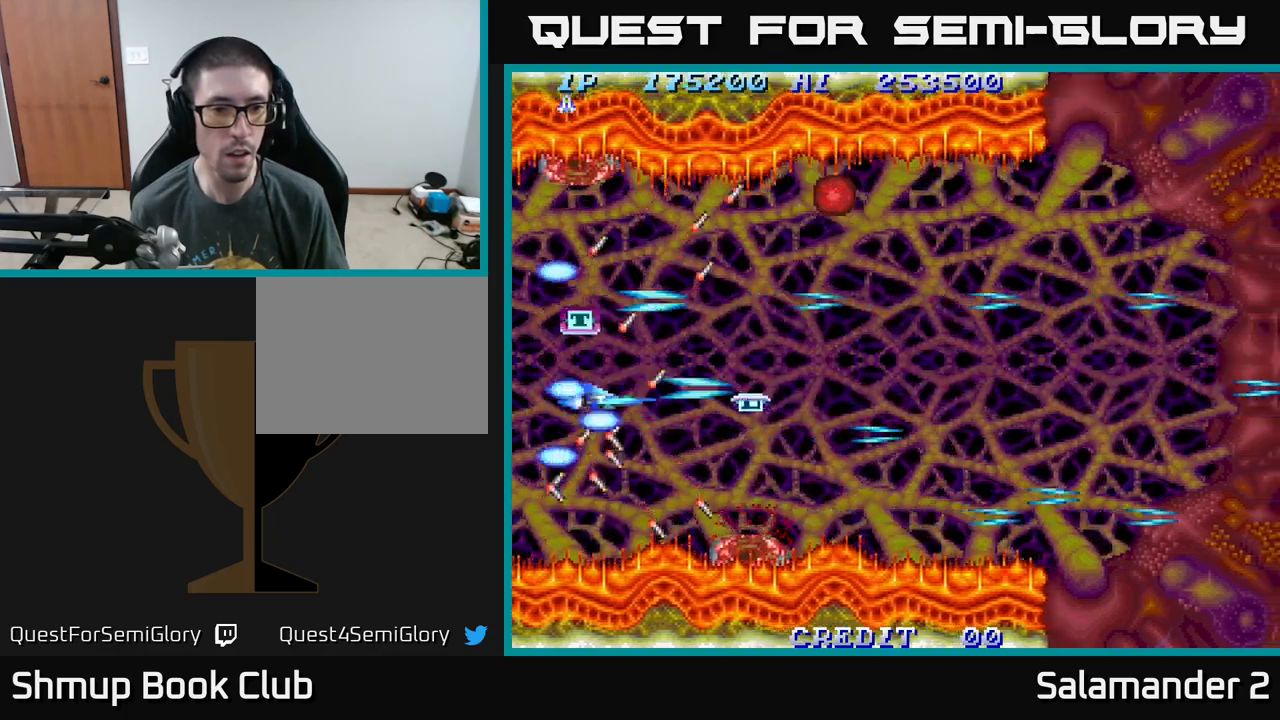
{"buttons": ["A"], "right_stick": "center", "events": [[17, "DPAD_UP", "down"], [50, "A", "up"], [50, "DPAD_LEFT", "down"], [117, "A", "down"], [133, "DPAD_UP", "up"], [167, "DPAD_LEFT", "up"], [217, "A", "up"], [300, "A", "down"], [350, "A", "up"], [417, "A", "down"]]}
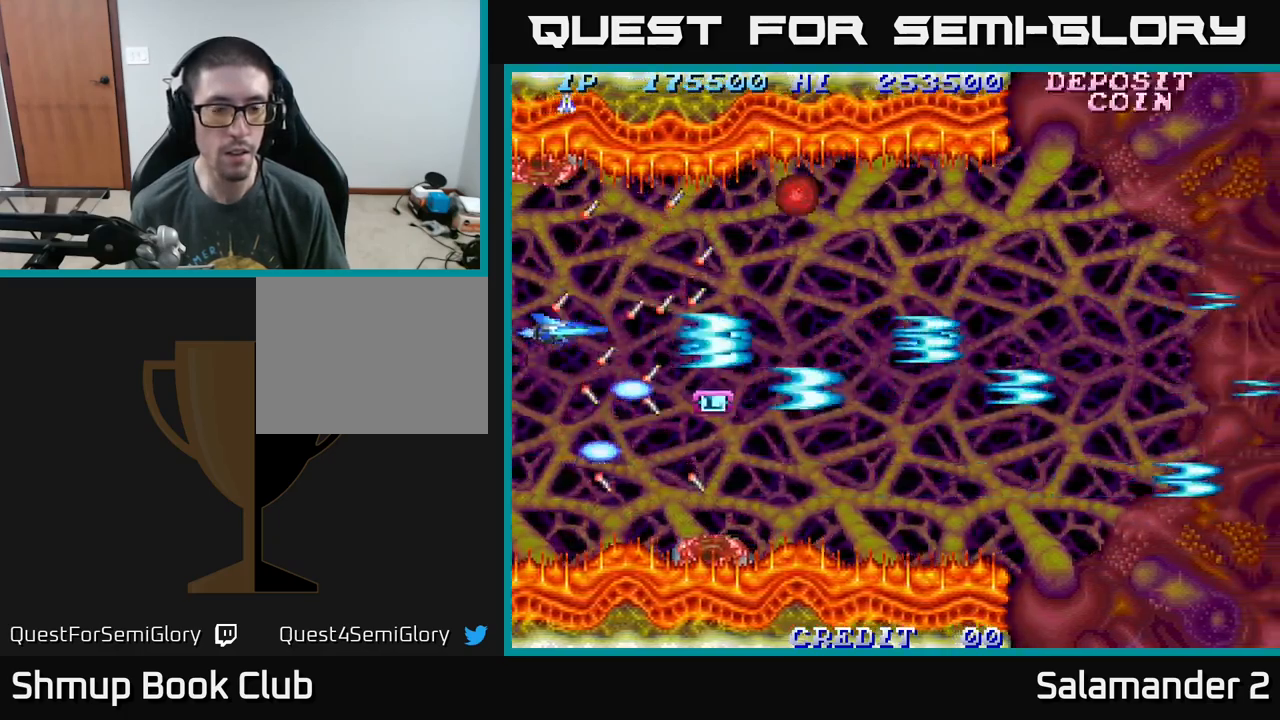
{"buttons": [], "right_stick": "center", "events": [[17, "A", "up"], [17, "DPAD_RIGHT", "down"], [100, "A", "down"], [150, "DPAD_DOWN", "down"], [183, "A", "up"], [183, "DPAD_RIGHT", "up"], [200, "DPAD_DOWN", "up"], [233, "A", "down"], [333, "A", "up"], [400, "A", "down"], [483, "A", "up"]]}
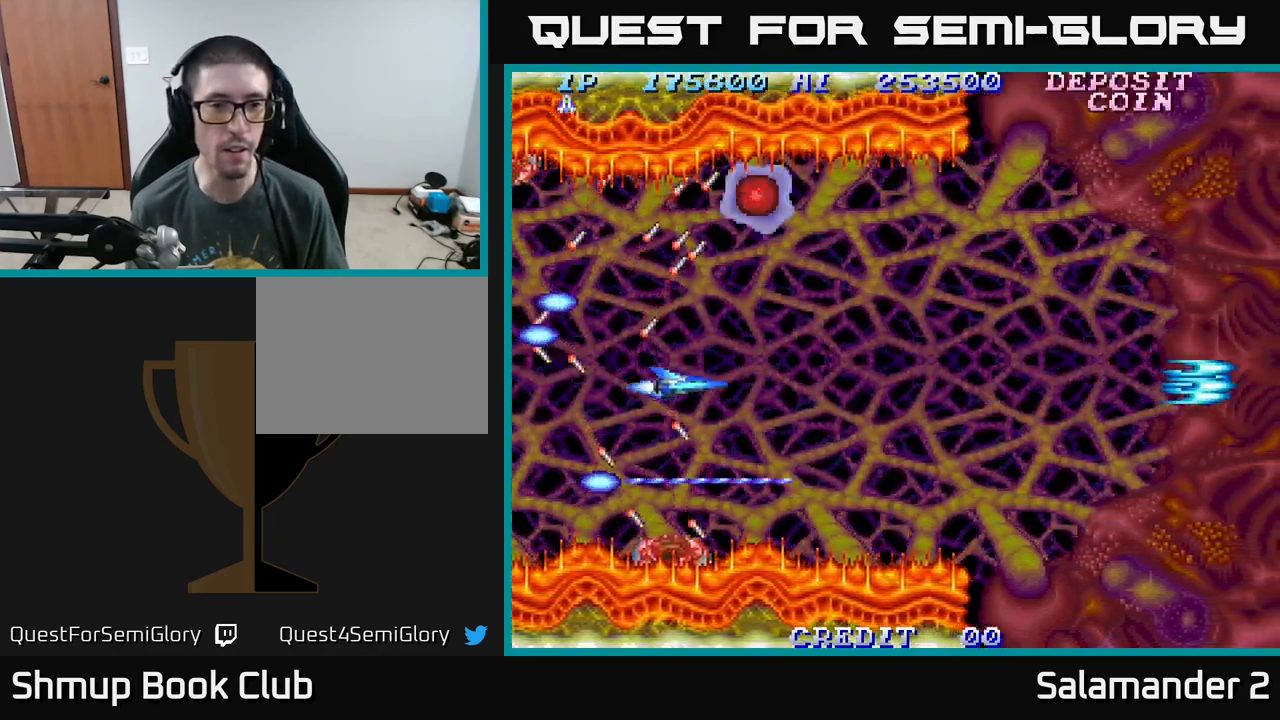
{"buttons": [], "right_stick": "center", "events": [[33, "DPAD_LEFT", "down"], [67, "A", "down"], [150, "A", "up"], [150, "DPAD_LEFT", "up"], [167, "A", "down"], [317, "A", "up"], [367, "A", "down"], [500, "A", "up"]]}
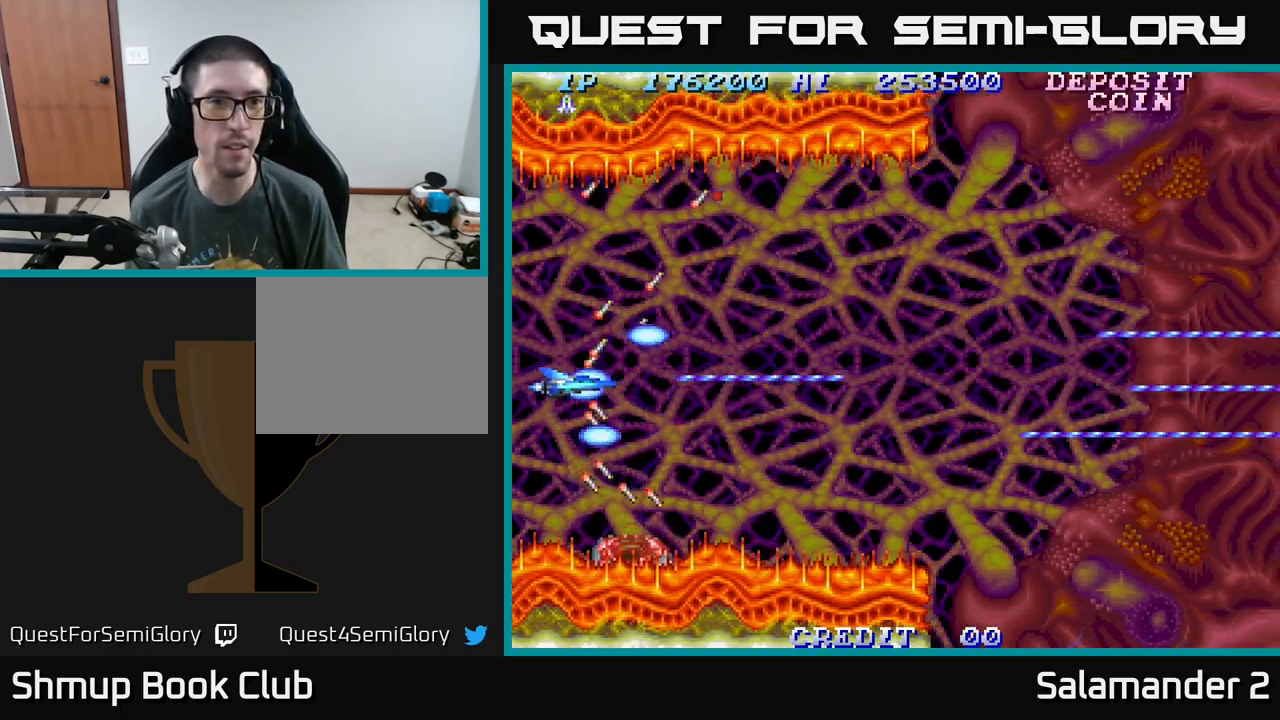
{"buttons": ["A"], "right_stick": "center", "events": [[17, "DPAD_UP", "down"], [50, "A", "down"], [83, "DPAD_UP", "up"], [200, "A", "up"], [267, "A", "down"], [400, "A", "up"], [450, "A", "down"]]}
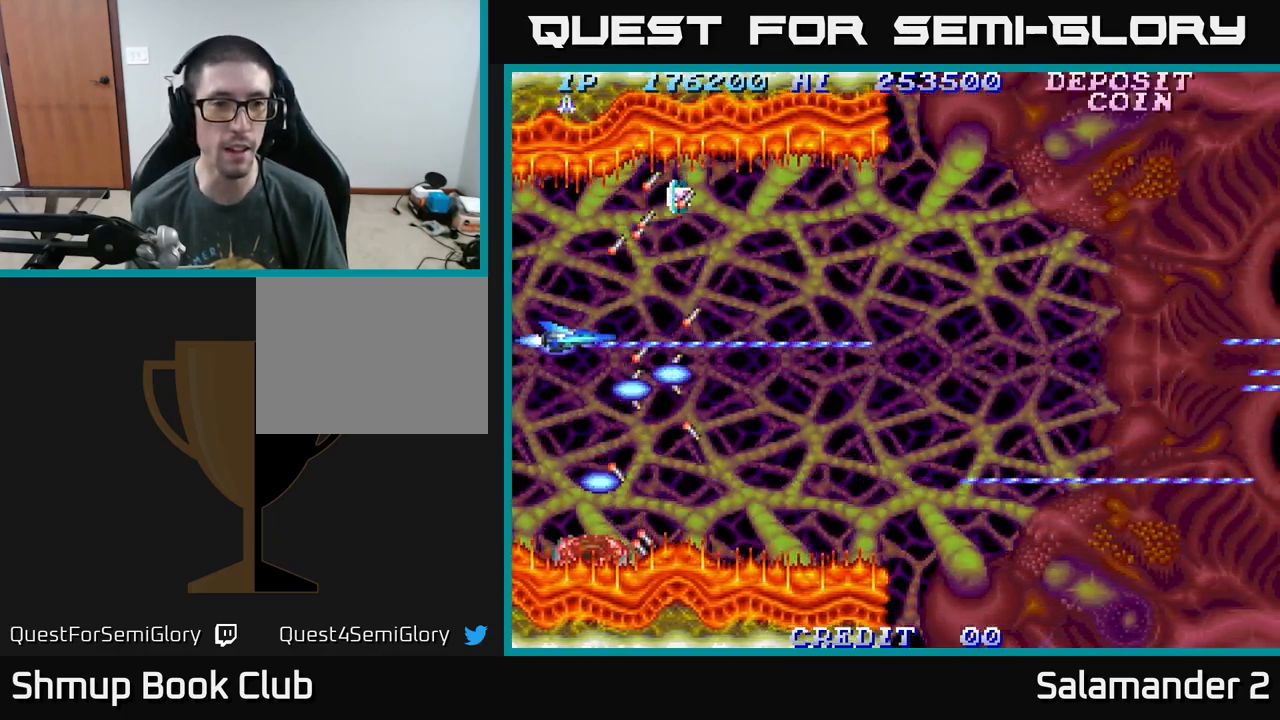
{"buttons": [], "right_stick": "center", "events": [[83, "A", "up"], [333, "DPAD_UP", "down"], [400, "DPAD_UP", "up"]]}
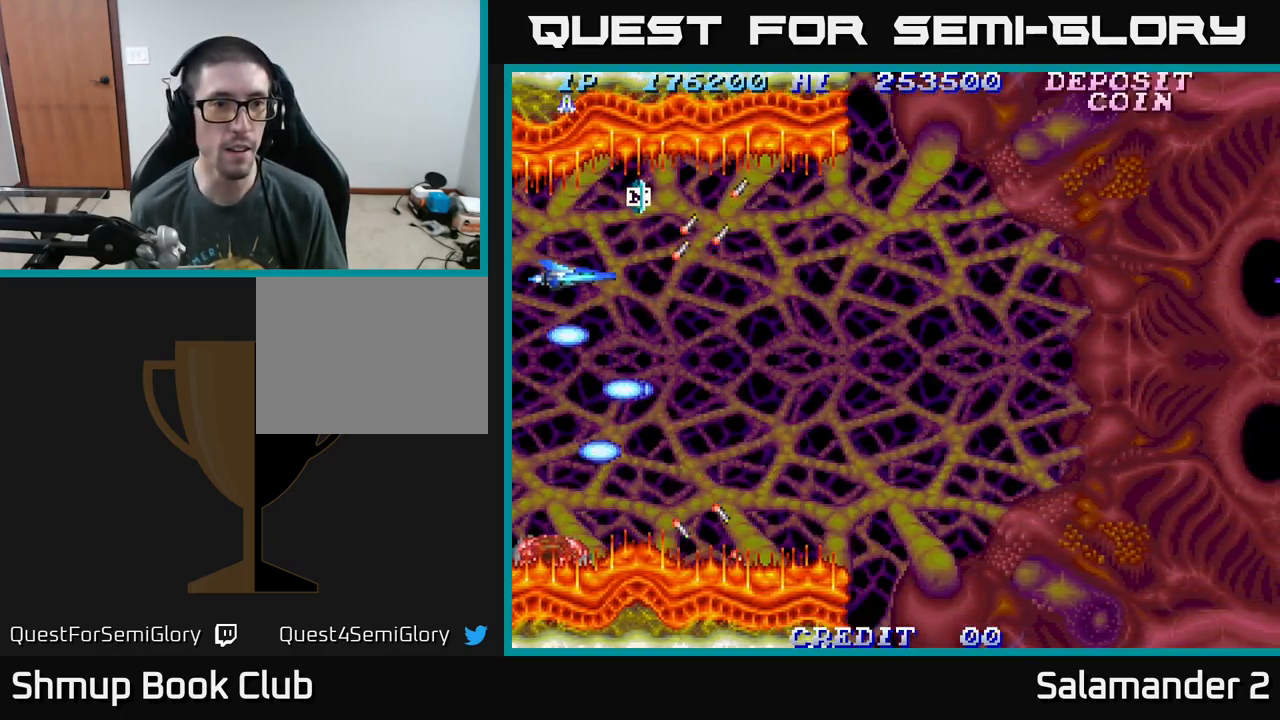
{"buttons": [], "right_stick": "center", "events": [[217, "DPAD_UP", "down"], [250, "DPAD_UP", "up"]]}
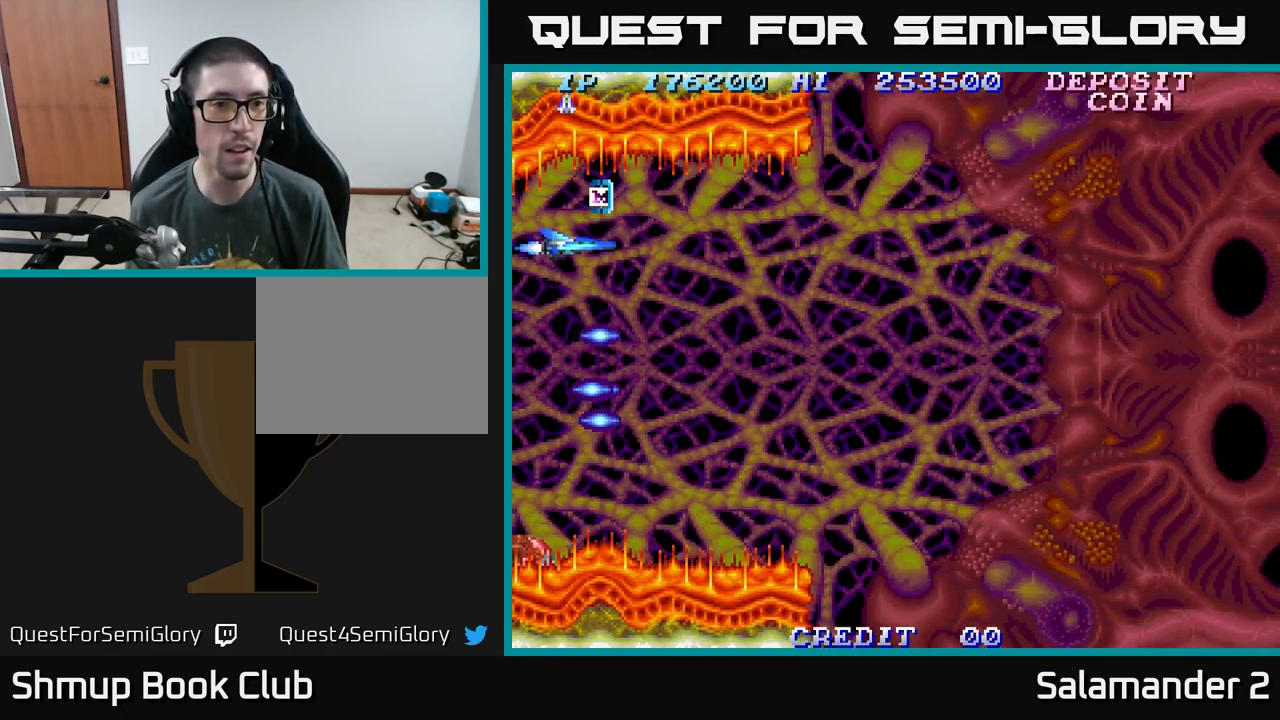
{"buttons": ["A", "DPAD_DOWN", "DPAD_RIGHT"], "right_stick": "center", "events": [[83, "DPAD_UP", "down"], [100, "DPAD_UP", "up"], [417, "DPAD_DOWN", "down"], [467, "A", "down"], [500, "DPAD_RIGHT", "down"]]}